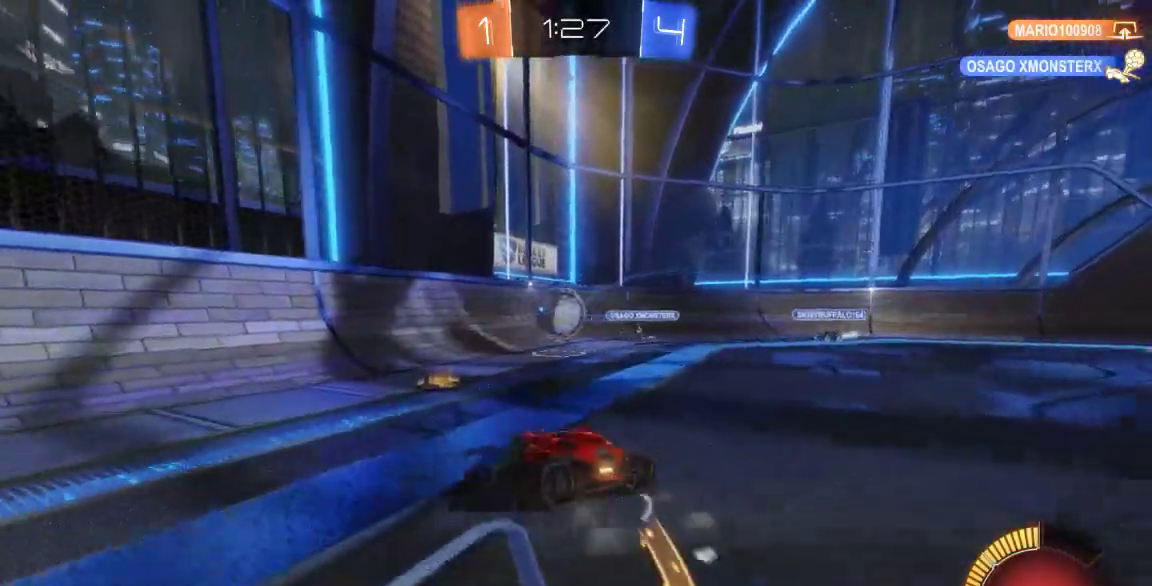
Gameplay with a controller (Xbox layout); each line is a JSON object with the inputs held at the frame after it (dt_ms = milliseconds from this image to that frame). "button_events" lists button changes between this image and that frame as [ms after this image, input, new state], when the widget could be followed in between (sticks are given only as held states). Not read: L1 L2 L3 R1 R2 R3 SELECT.
{"dt_ms": 500, "buttons": ["A"], "left_stick": "up-left", "right_stick": "center", "button_events": [[33, "A", "down"], [167, "A", "up"], [233, "A", "down"]]}
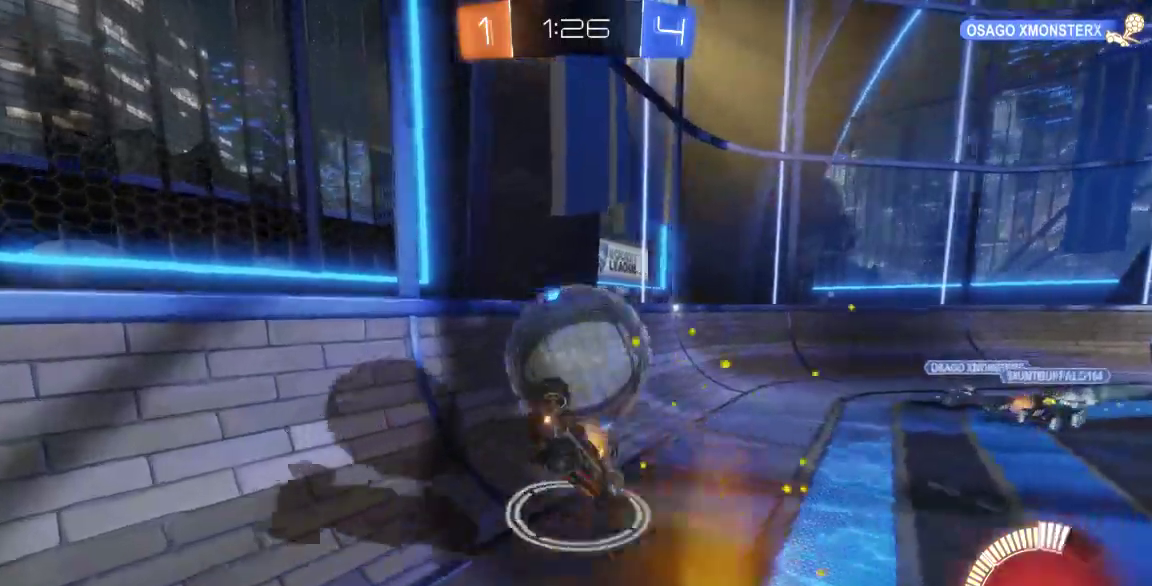
{"dt_ms": 1000, "buttons": ["B"], "left_stick": "right", "right_stick": "center"}
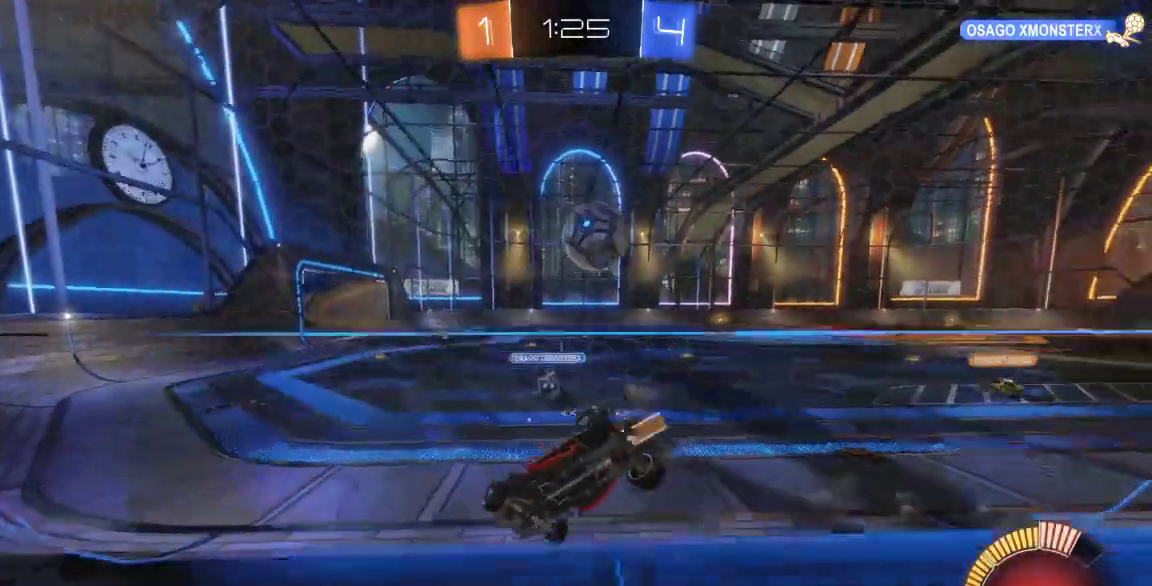
{"dt_ms": 500, "buttons": ["B"], "left_stick": "center", "right_stick": "center"}
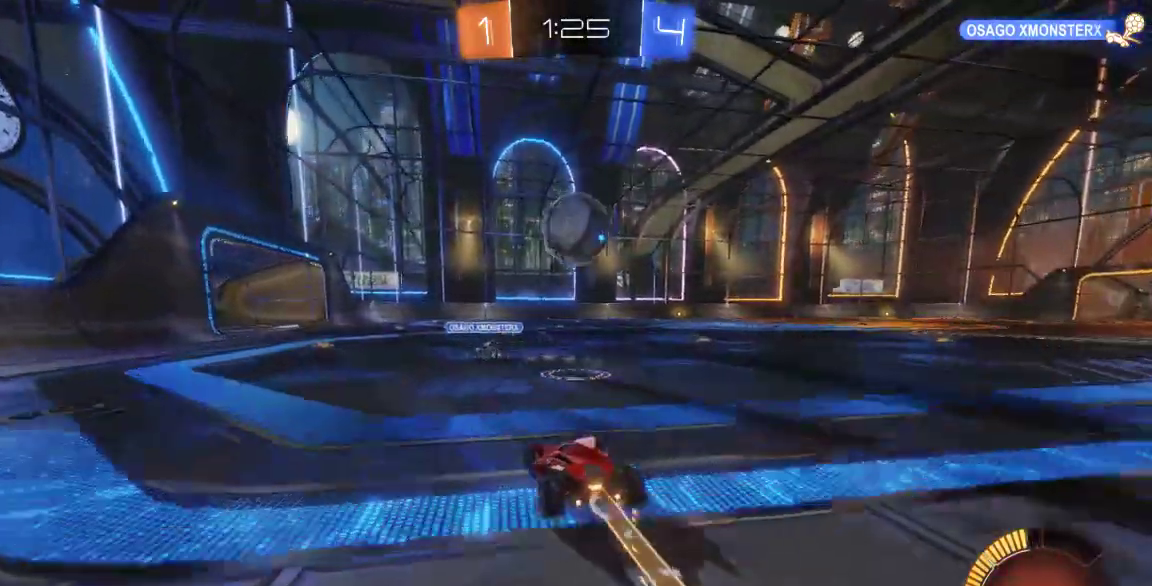
{"dt_ms": 500, "buttons": [], "left_stick": "right", "right_stick": "center", "button_events": [[317, "B", "up"], [383, "A", "down"], [483, "A", "up"]]}
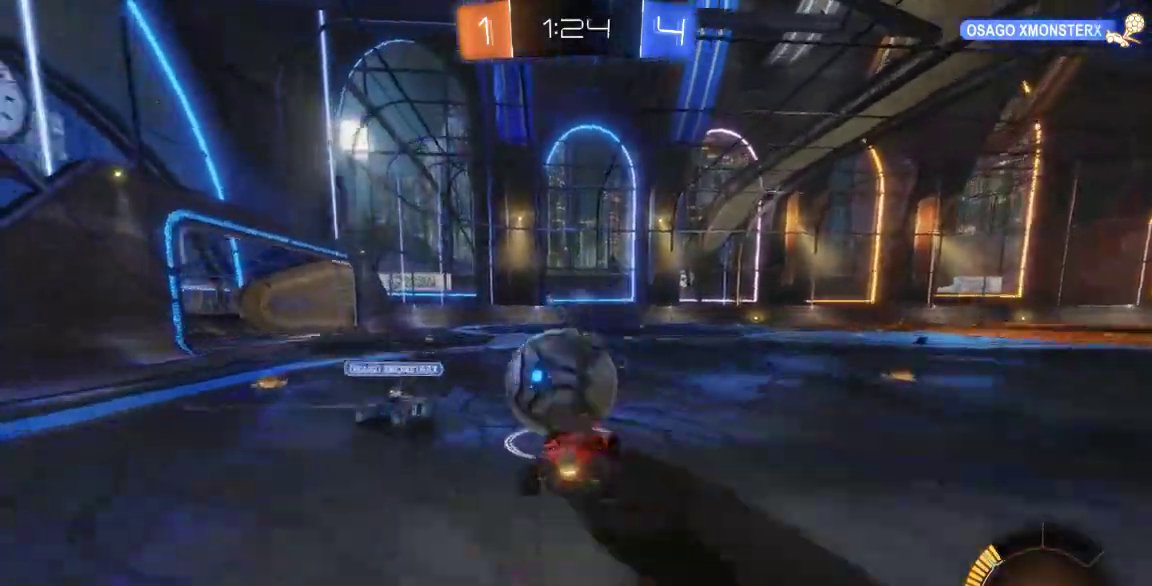
{"dt_ms": 500, "buttons": [], "left_stick": "center", "right_stick": "center"}
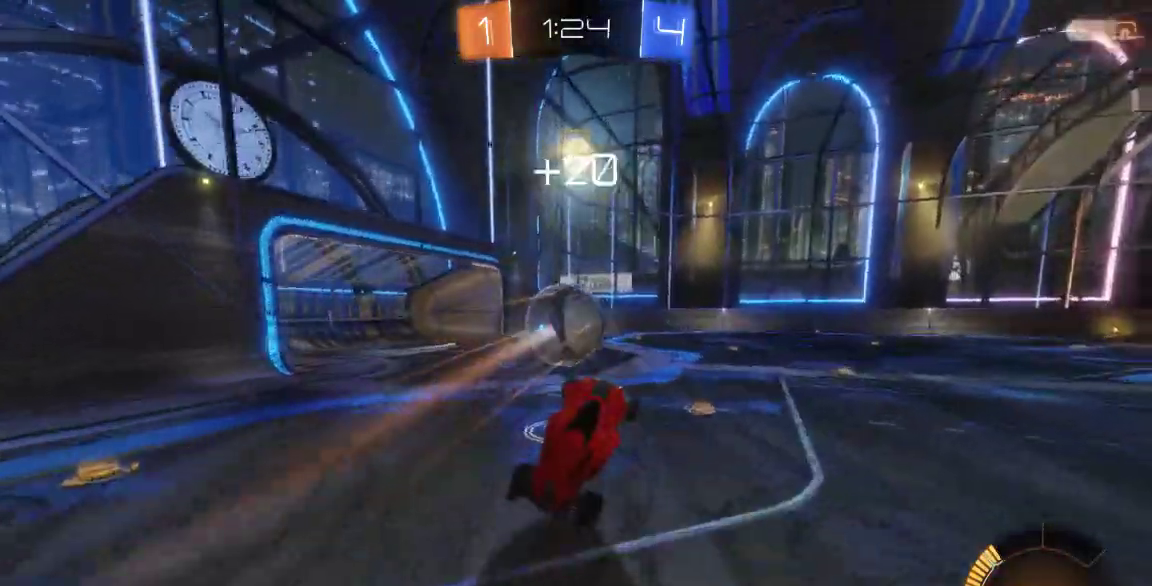
{"dt_ms": 500, "buttons": [], "left_stick": "center", "right_stick": "center", "button_events": []}
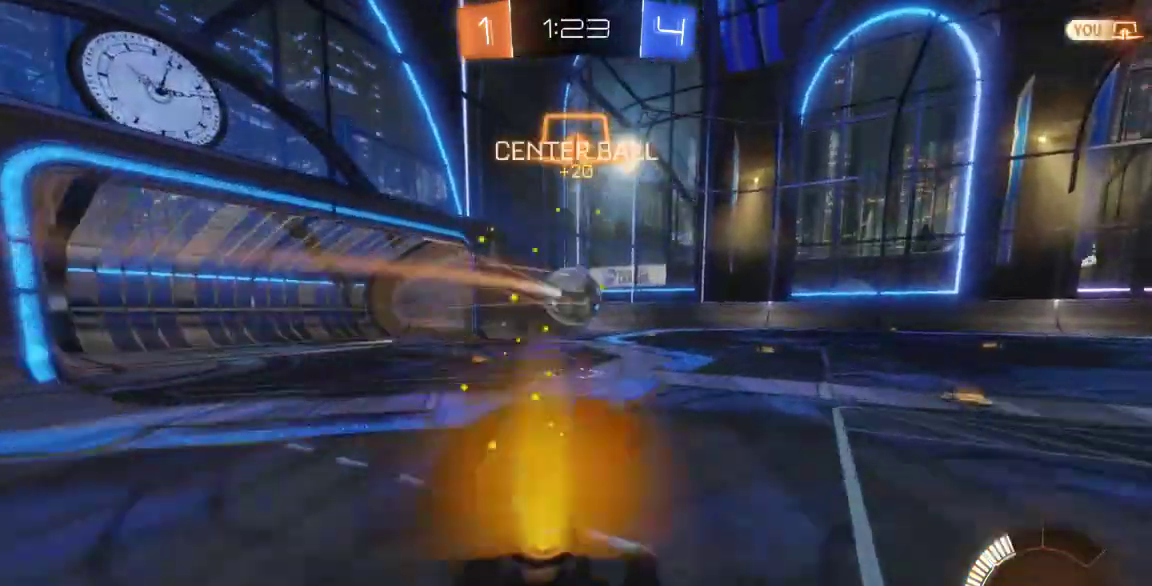
{"dt_ms": 500, "buttons": [], "left_stick": "left", "right_stick": "center", "button_events": []}
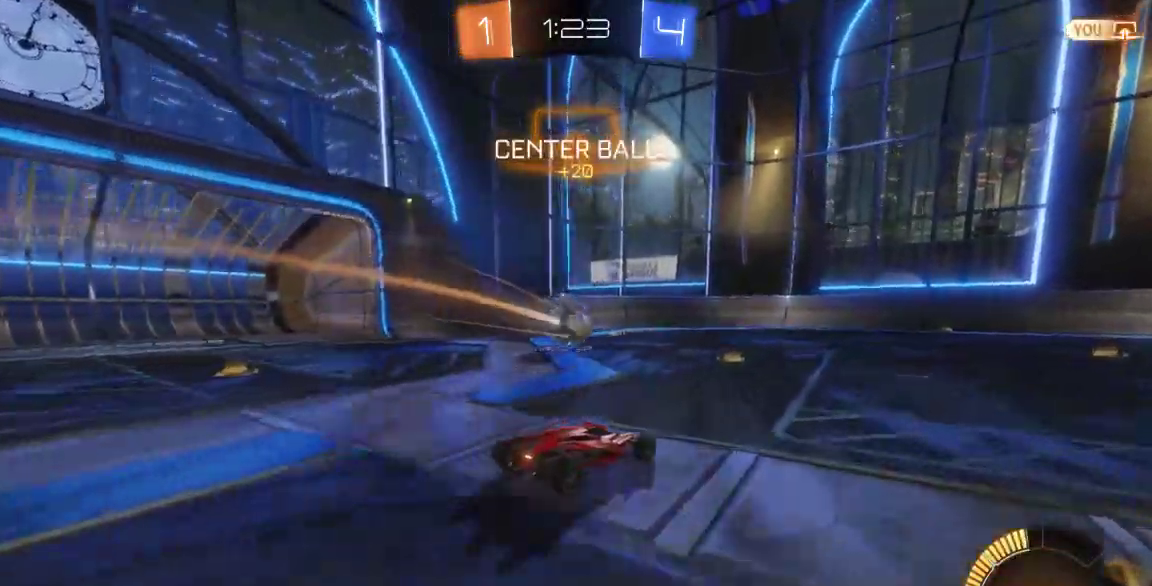
{"dt_ms": 500, "buttons": [], "left_stick": "right", "right_stick": "center", "button_events": []}
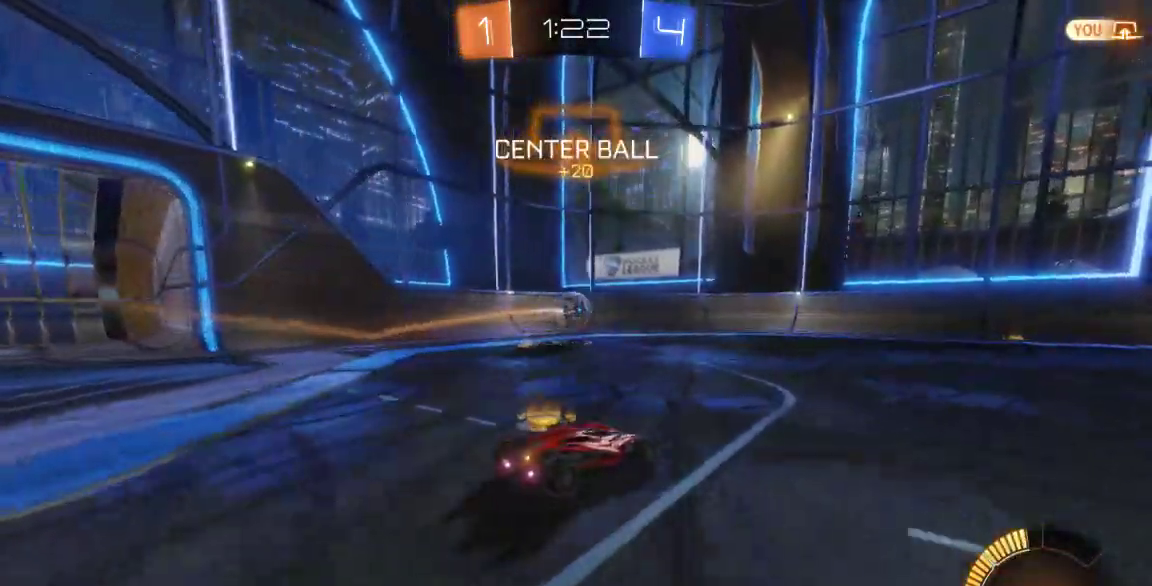
{"dt_ms": 500, "buttons": [], "left_stick": "center", "right_stick": "center", "button_events": []}
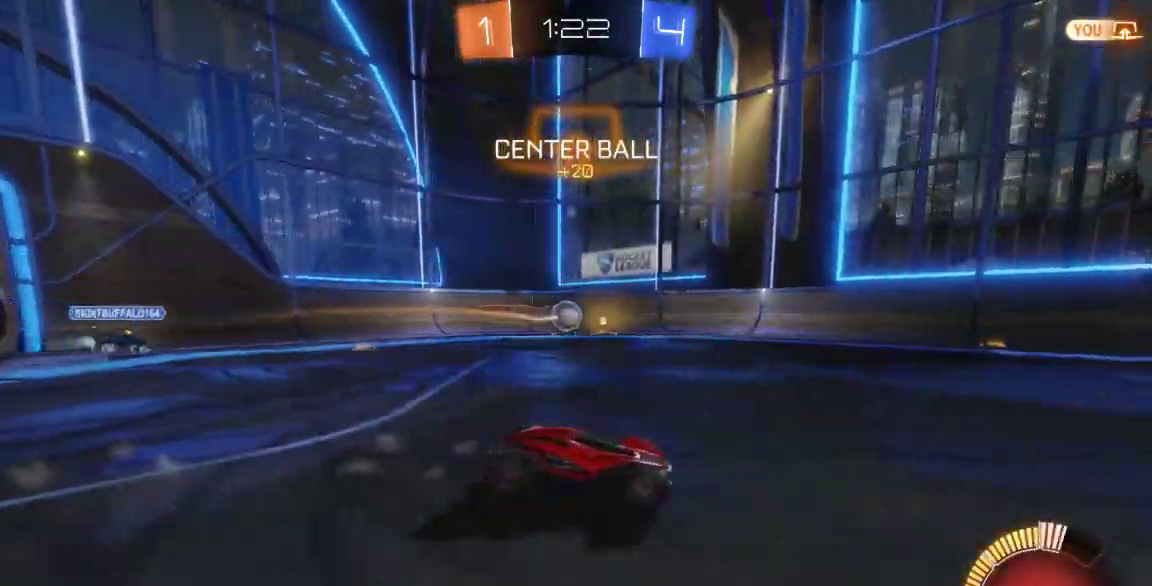
{"dt_ms": 500, "buttons": [], "left_stick": "down-left", "right_stick": "center", "button_events": []}
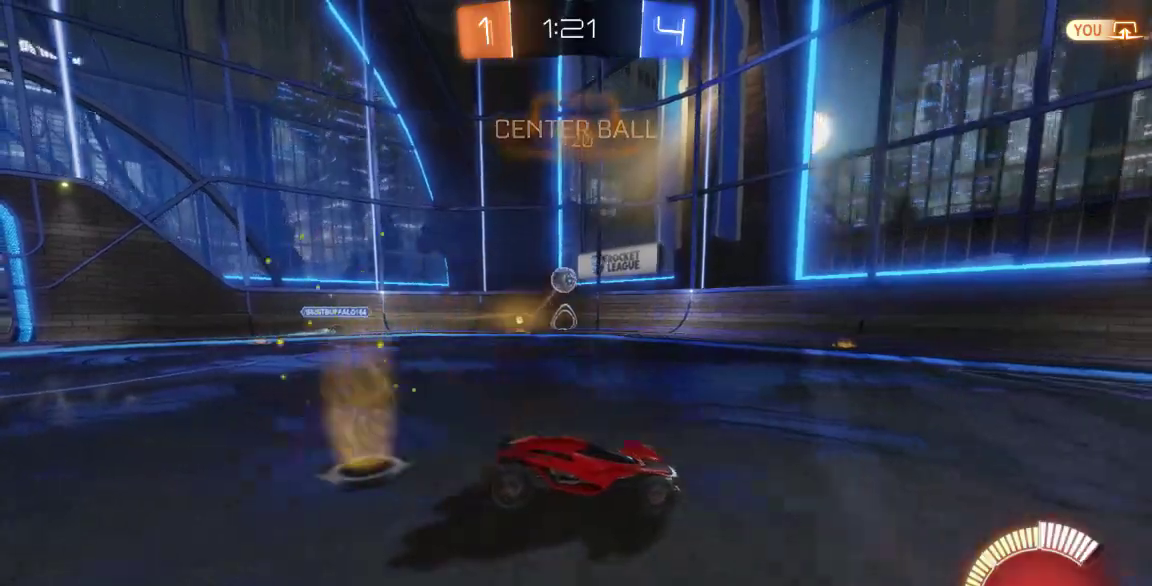
{"dt_ms": 500, "buttons": [], "left_stick": "down", "right_stick": "center", "button_events": []}
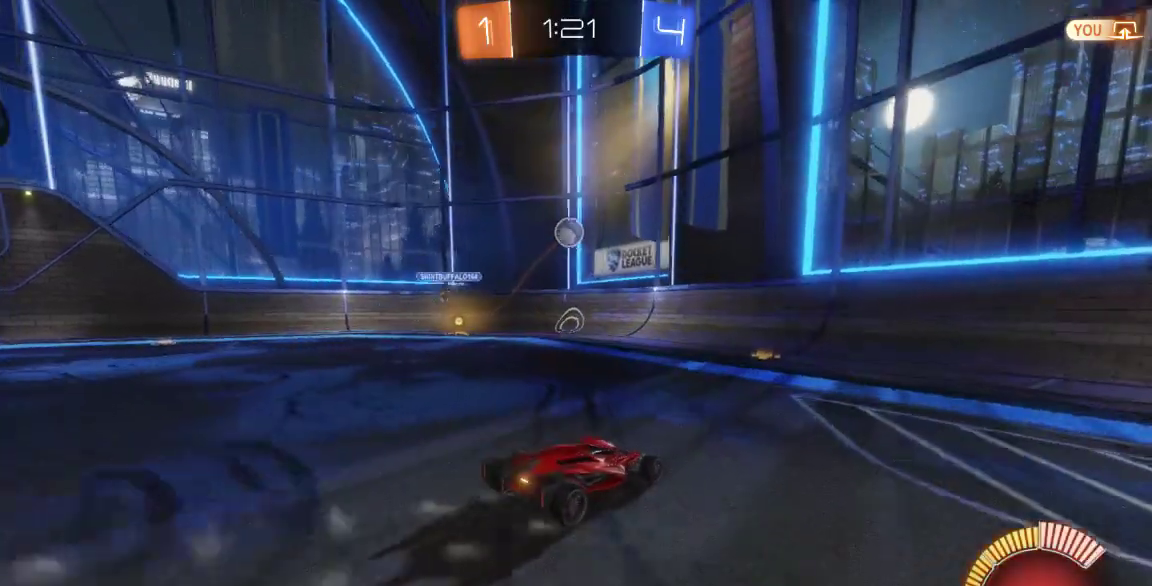
{"dt_ms": 500, "buttons": [], "left_stick": "right", "right_stick": "center", "button_events": []}
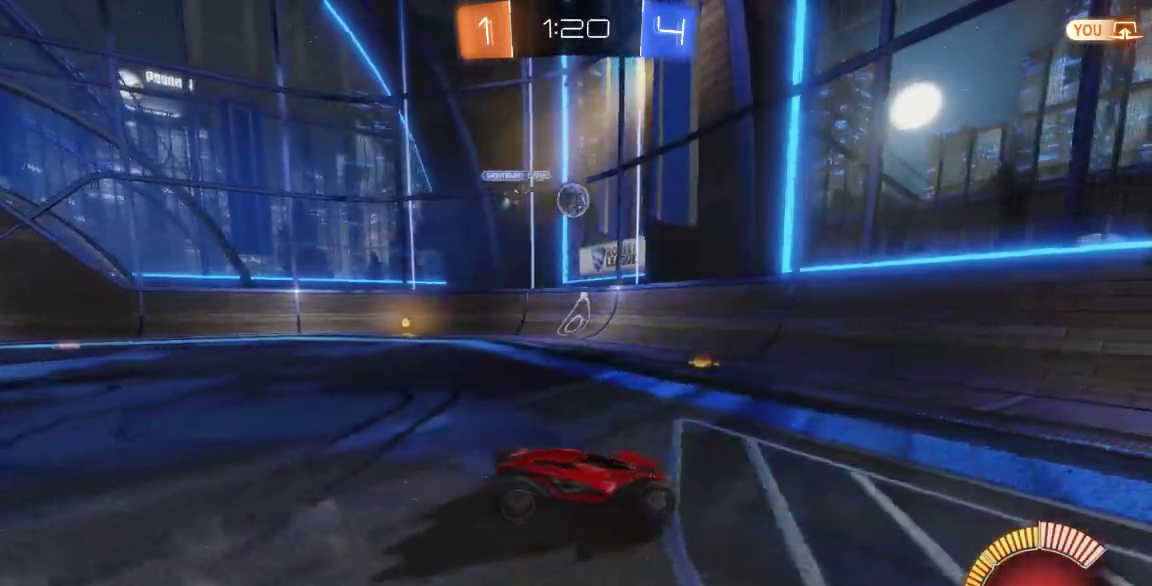
{"dt_ms": 500, "buttons": [], "left_stick": "down-left", "right_stick": "center", "button_events": []}
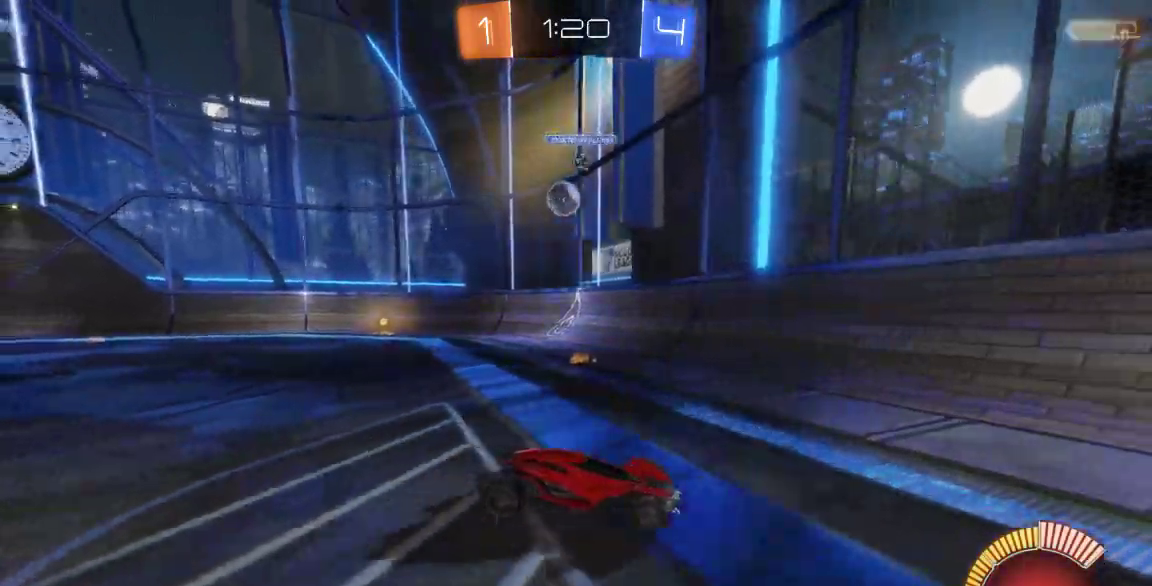
{"dt_ms": 500, "buttons": [], "left_stick": "down-left", "right_stick": "center", "button_events": [[33, "X", "down"], [233, "X", "up"]]}
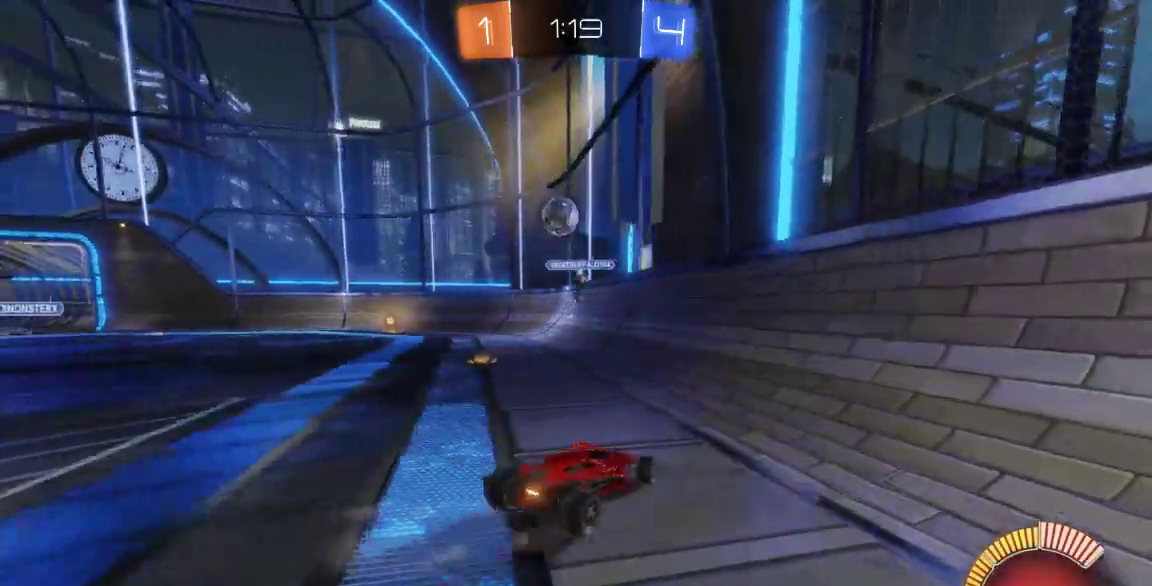
{"dt_ms": 500, "buttons": ["B"], "left_stick": "down-left", "right_stick": "center", "button_events": [[83, "B", "down"]]}
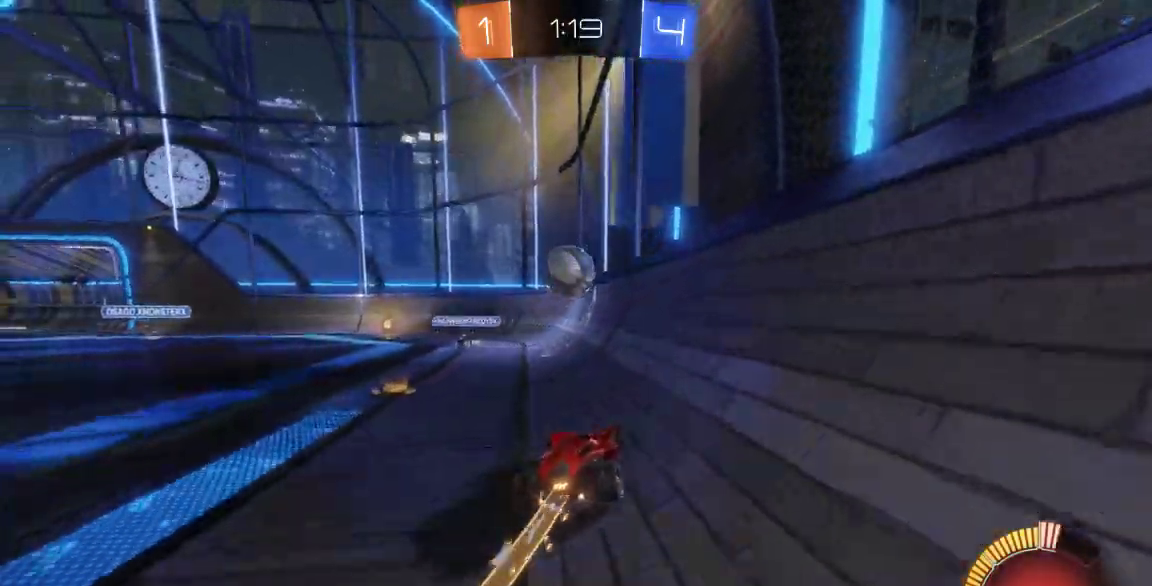
{"dt_ms": 500, "buttons": [], "left_stick": "left", "right_stick": "center", "button_events": [[417, "B", "up"]]}
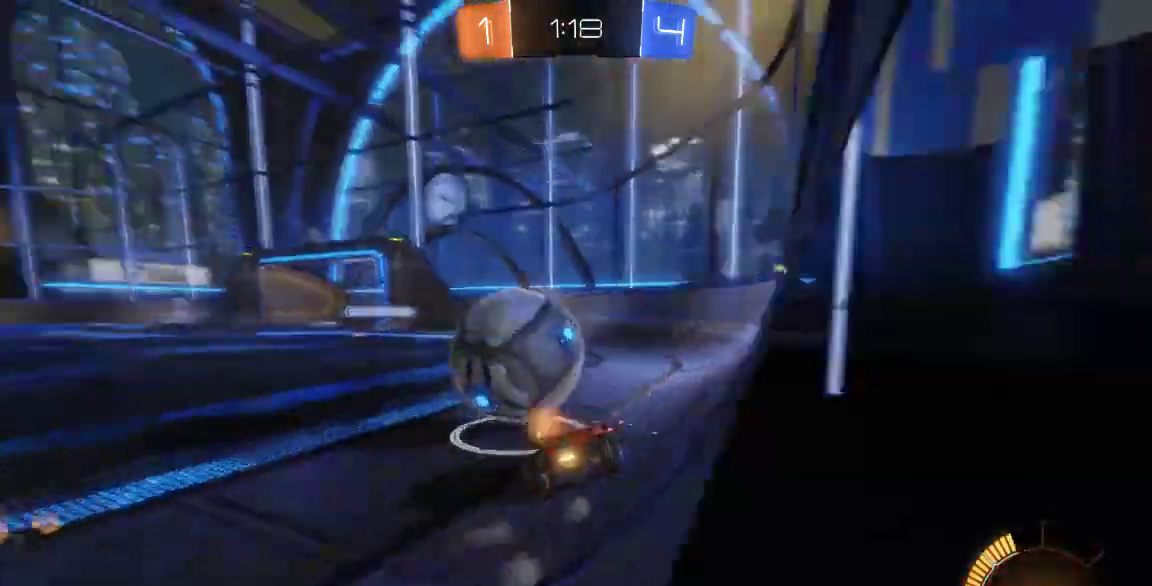
{"dt_ms": 500, "buttons": ["B"], "left_stick": "center", "right_stick": "center"}